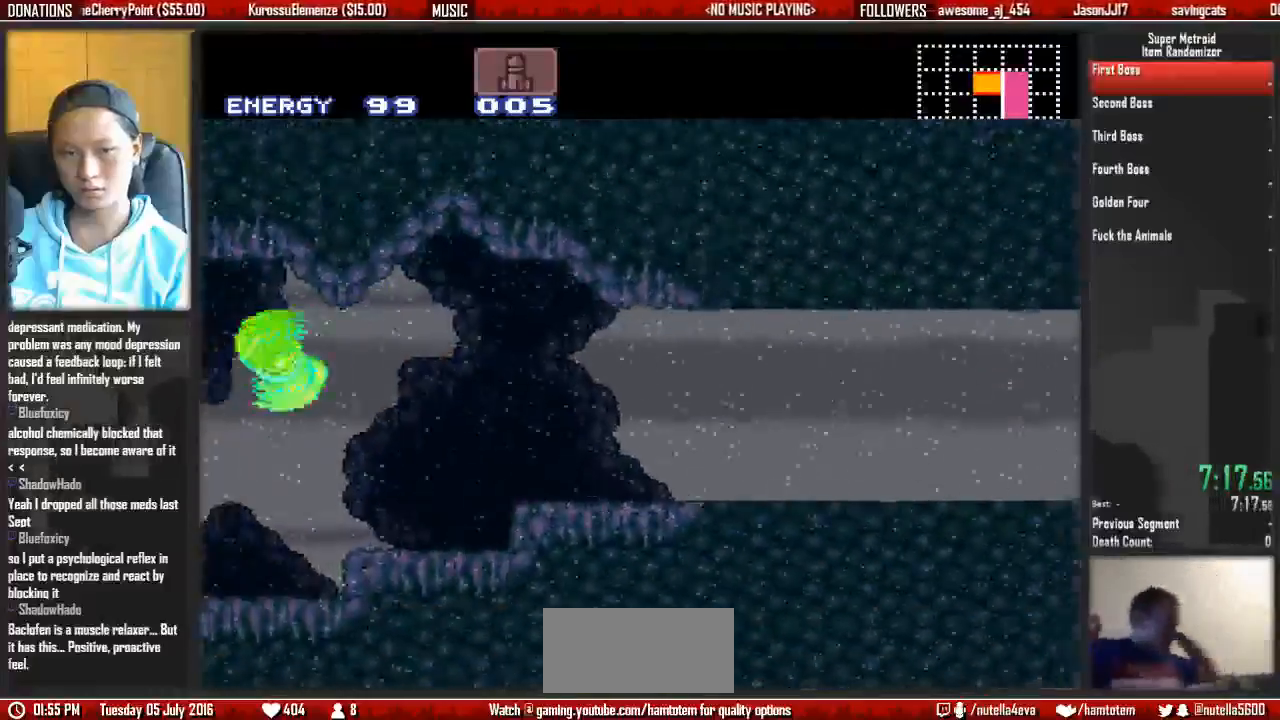
Gameplay with a controller (Nintendo layout); each line is a JSON object with the inputs held at the frame after it (dt_ms = milliseconds from this image to that frame). "events" lists button and stick changes between this image and that frame as [ms after this image, input, new state], when the widget could be followed in between. Not read: L3 R3 SELECT START.
{"dt_ms": 500, "buttons": ["A", "DPAD_LEFT"], "events": []}
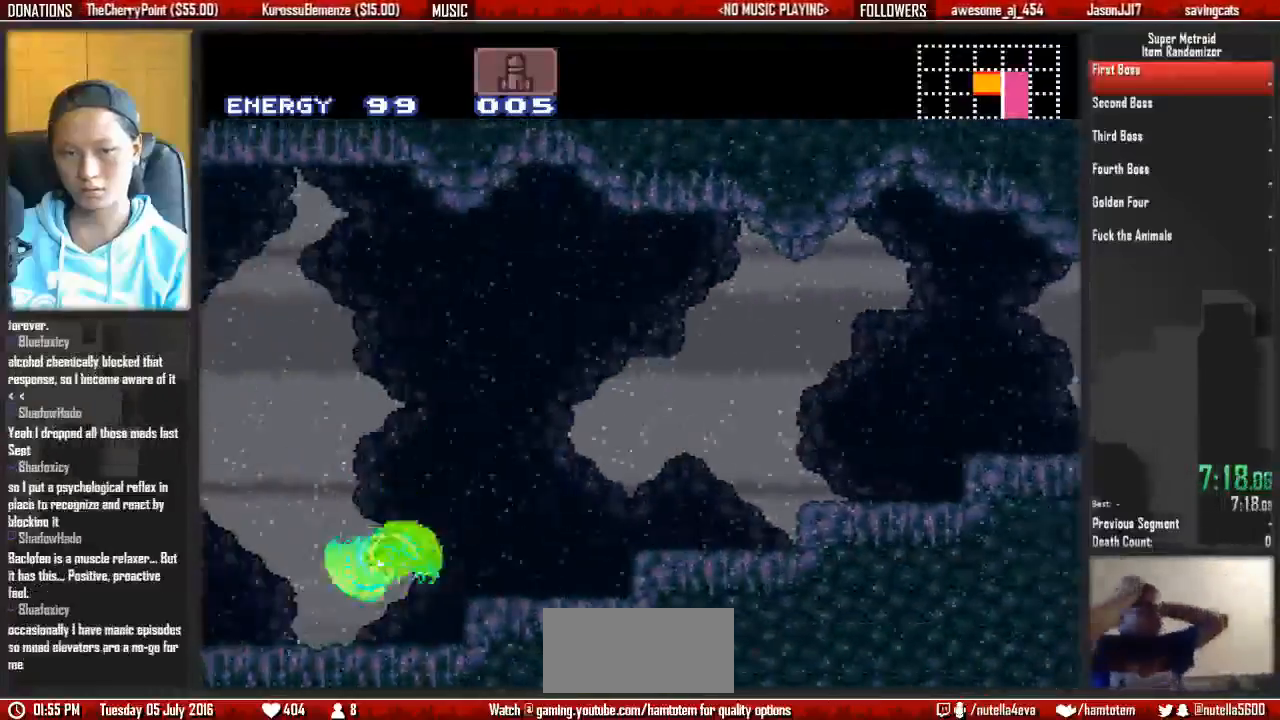
{"dt_ms": 500, "buttons": ["X", "R1", "DPAD_LEFT"]}
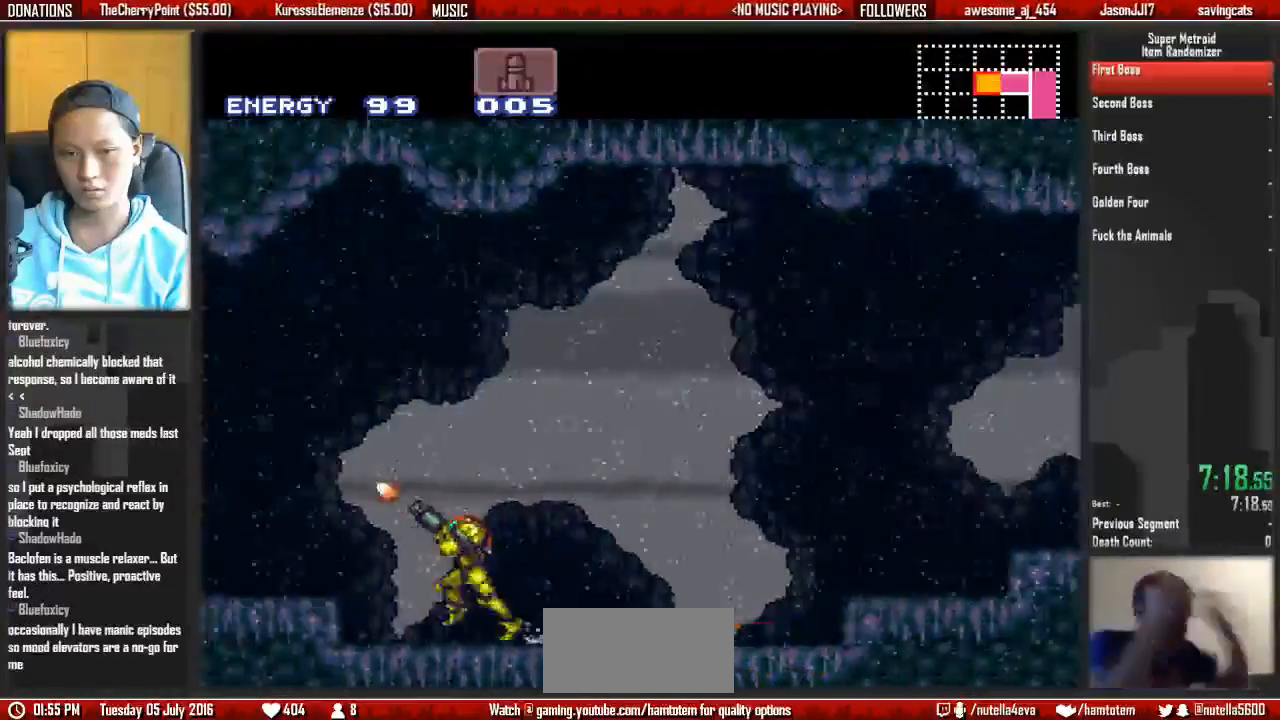
{"dt_ms": 1000, "buttons": ["B", "DPAD_DOWN", "DPAD_LEFT"], "events": [[67, "A", "down"], [67, "DPAD_DOWN", "down"], [67, "DPAD_LEFT", "up"], [67, "R1", "up"], [67, "X", "up"], [700, "A", "up"], [933, "B", "down"], [933, "DPAD_LEFT", "down"]]}
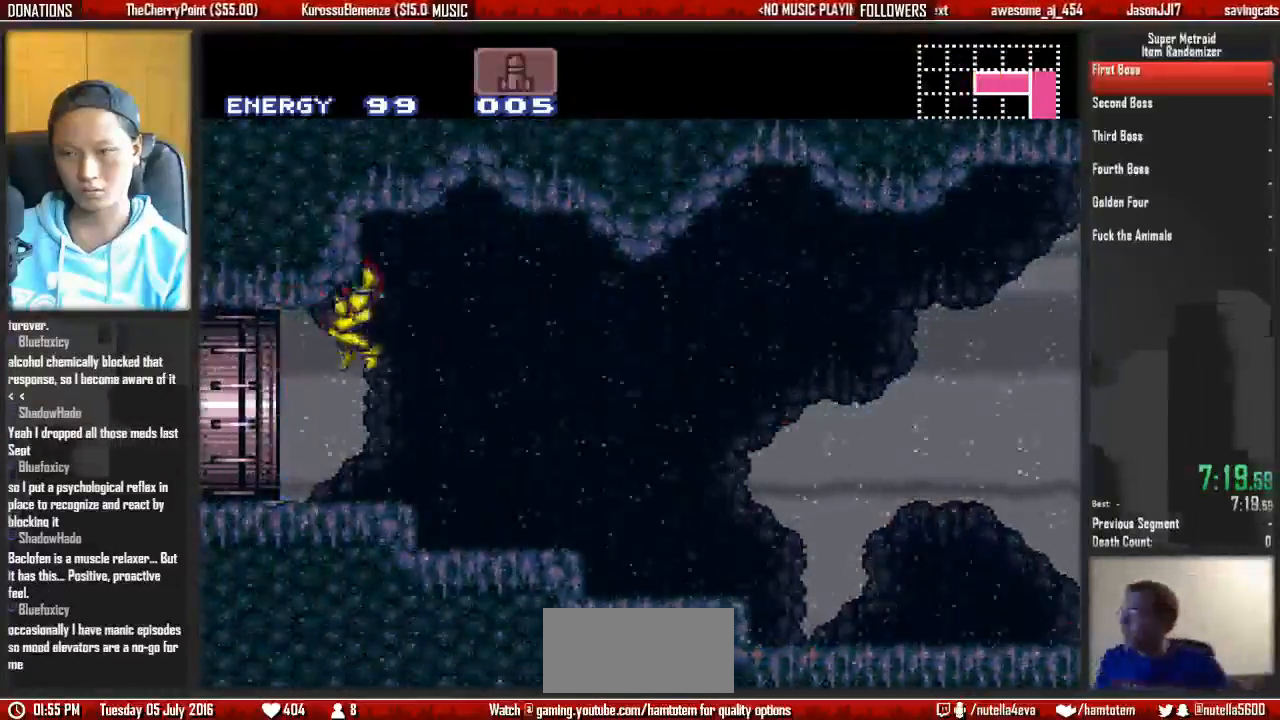
{"dt_ms": 500, "buttons": ["B", "DPAD_LEFT"], "events": [[17, "DPAD_DOWN", "up"]]}
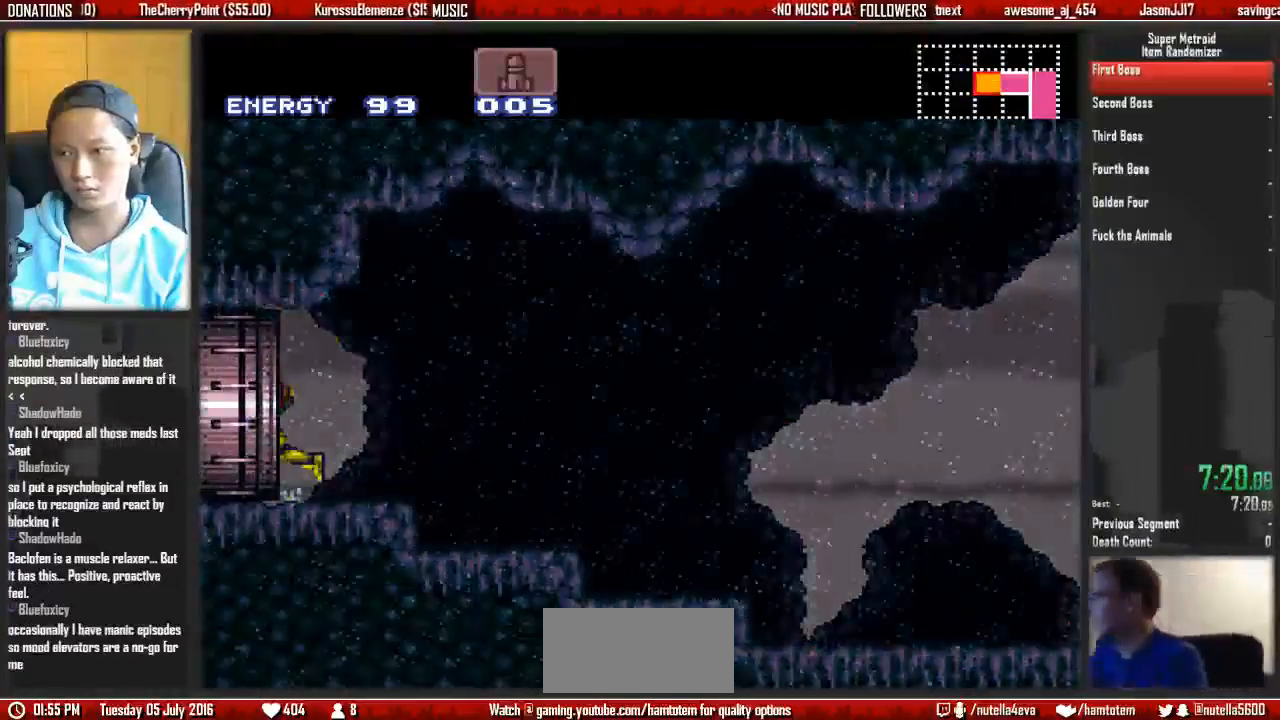
{"dt_ms": 500, "buttons": [], "events": [[133, "B", "up"], [300, "DPAD_LEFT", "up"], [300, "R1", "down"], [450, "R1", "up"]]}
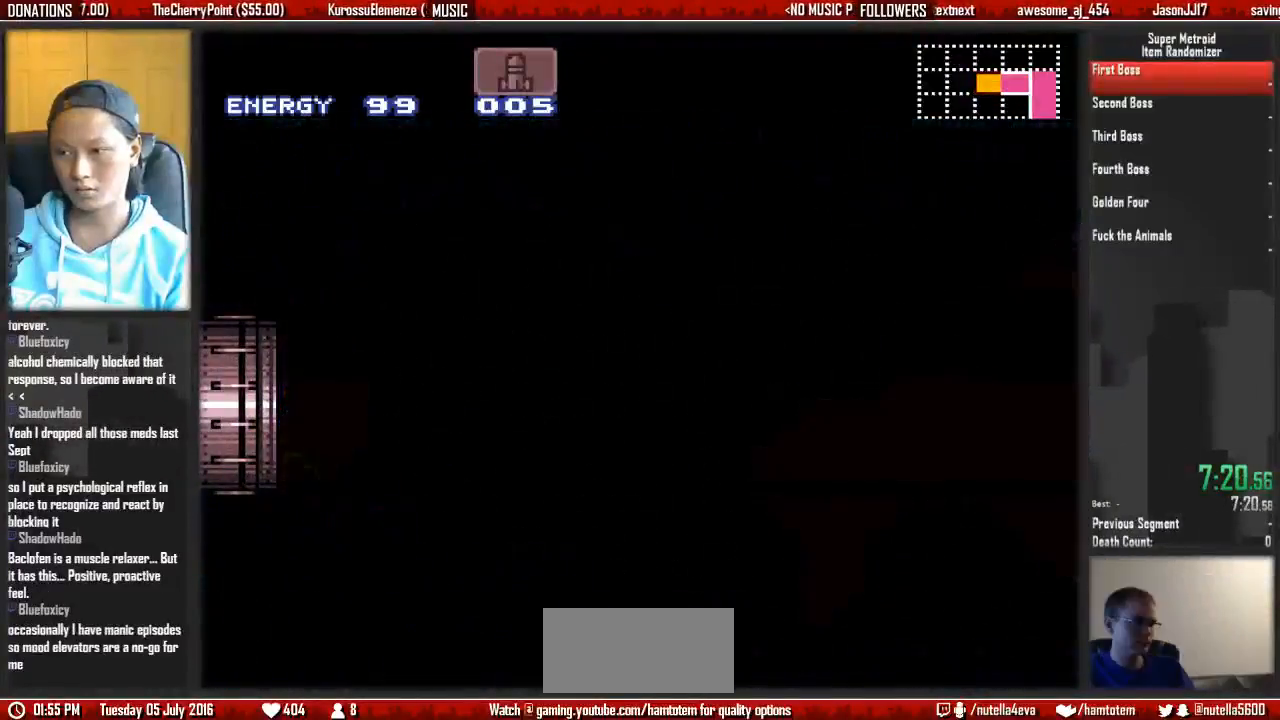
{"dt_ms": 500, "buttons": ["L1"], "events": [[33, "R1", "down"], [100, "L1", "down"], [100, "R1", "up"], [183, "L1", "up"], [183, "R1", "down"], [267, "L1", "down"], [267, "R1", "up"], [333, "L1", "up"], [333, "R1", "down"], [417, "L1", "down"], [500, "R1", "up"]]}
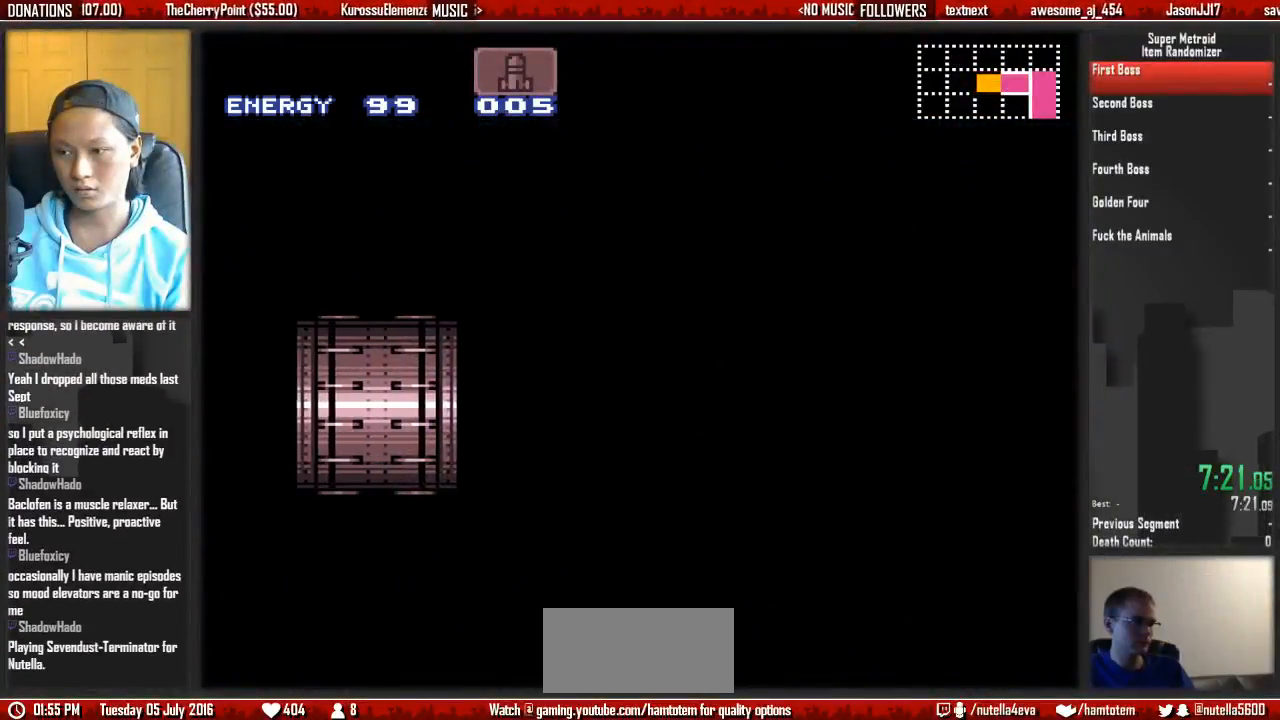
{"dt_ms": 500, "buttons": ["B", "L1"], "events": [[67, "L1", "up"], [150, "L1", "down"], [467, "B", "down"]]}
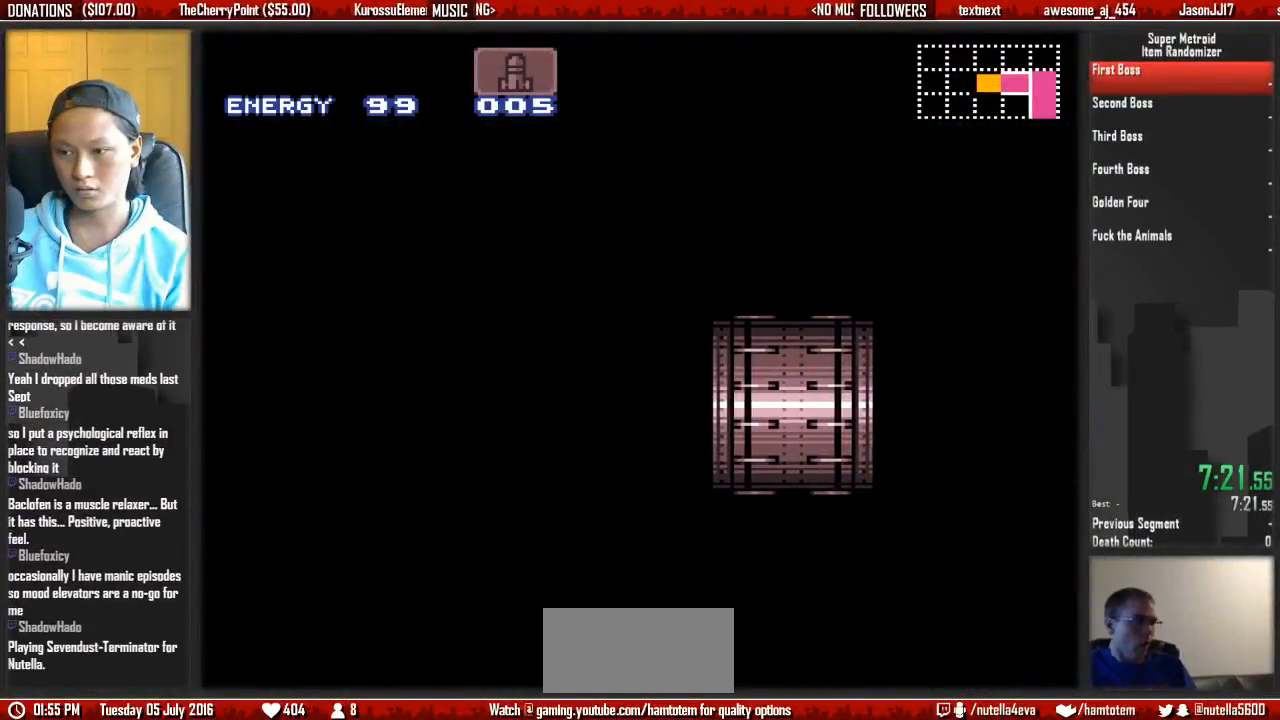
{"dt_ms": 500, "buttons": ["B", "L1"], "events": []}
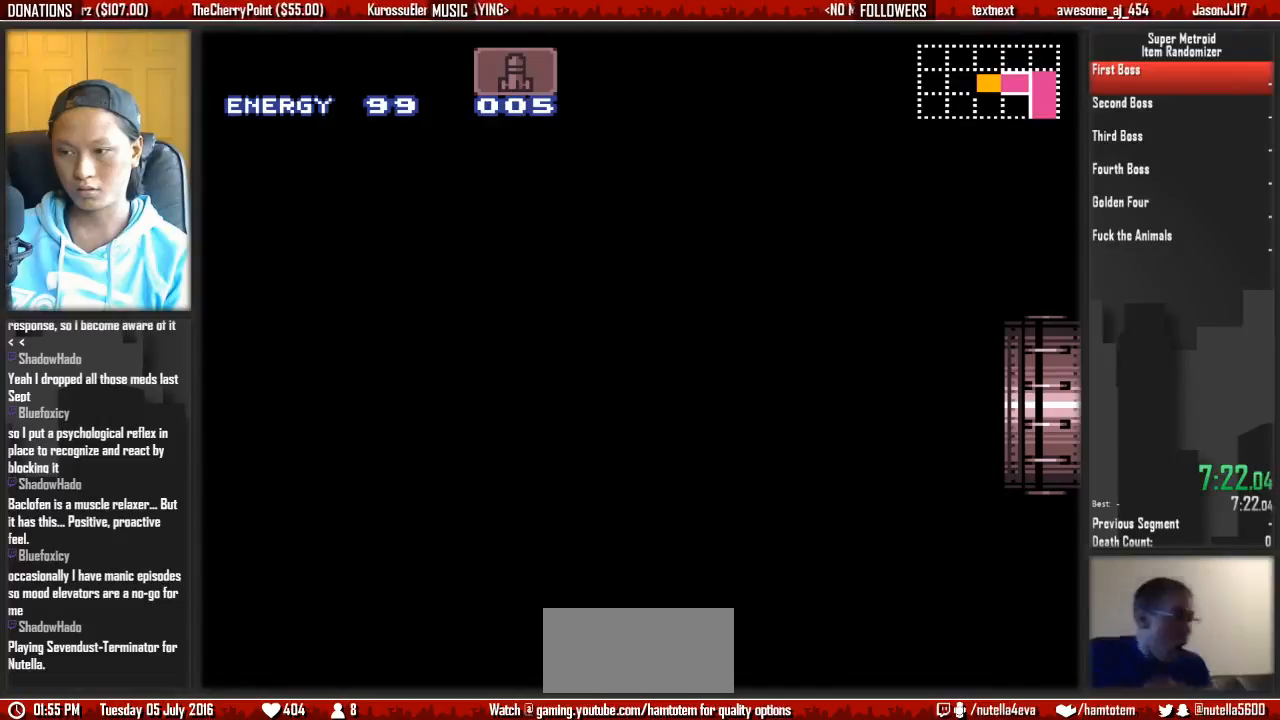
{"dt_ms": 500, "buttons": ["B", "L1"], "events": []}
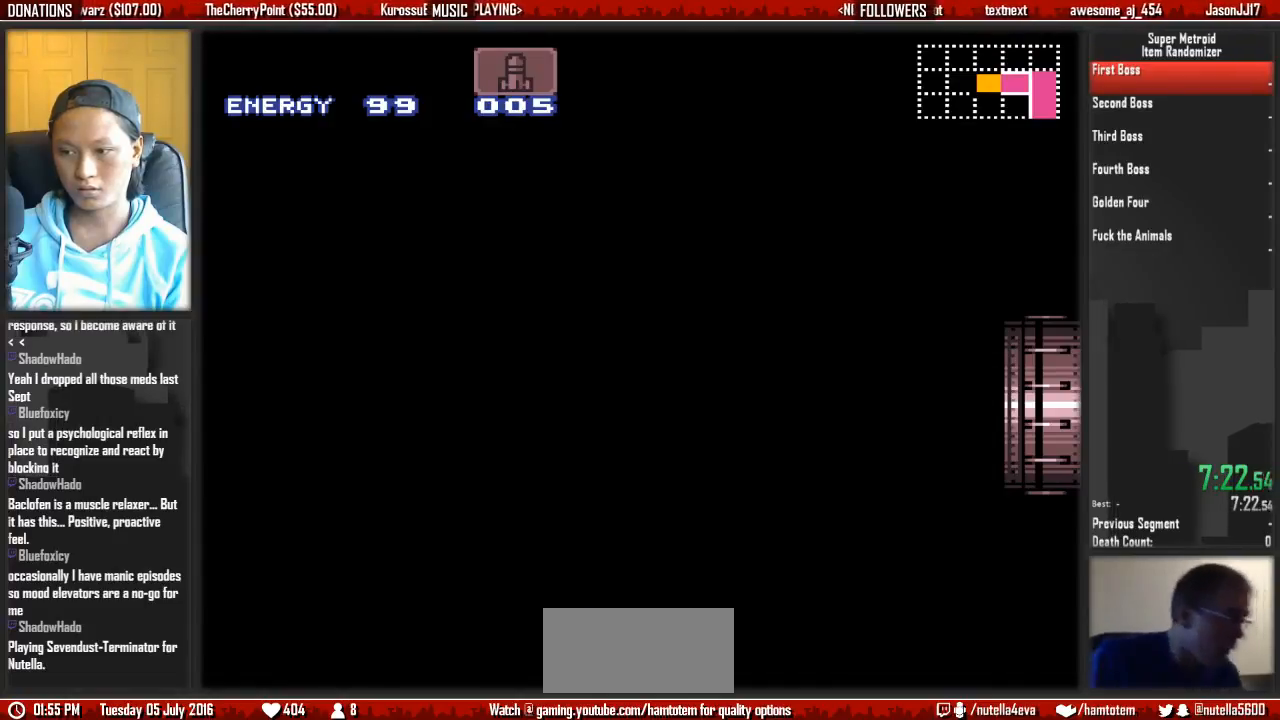
{"dt_ms": 500, "buttons": ["B", "L1"], "events": []}